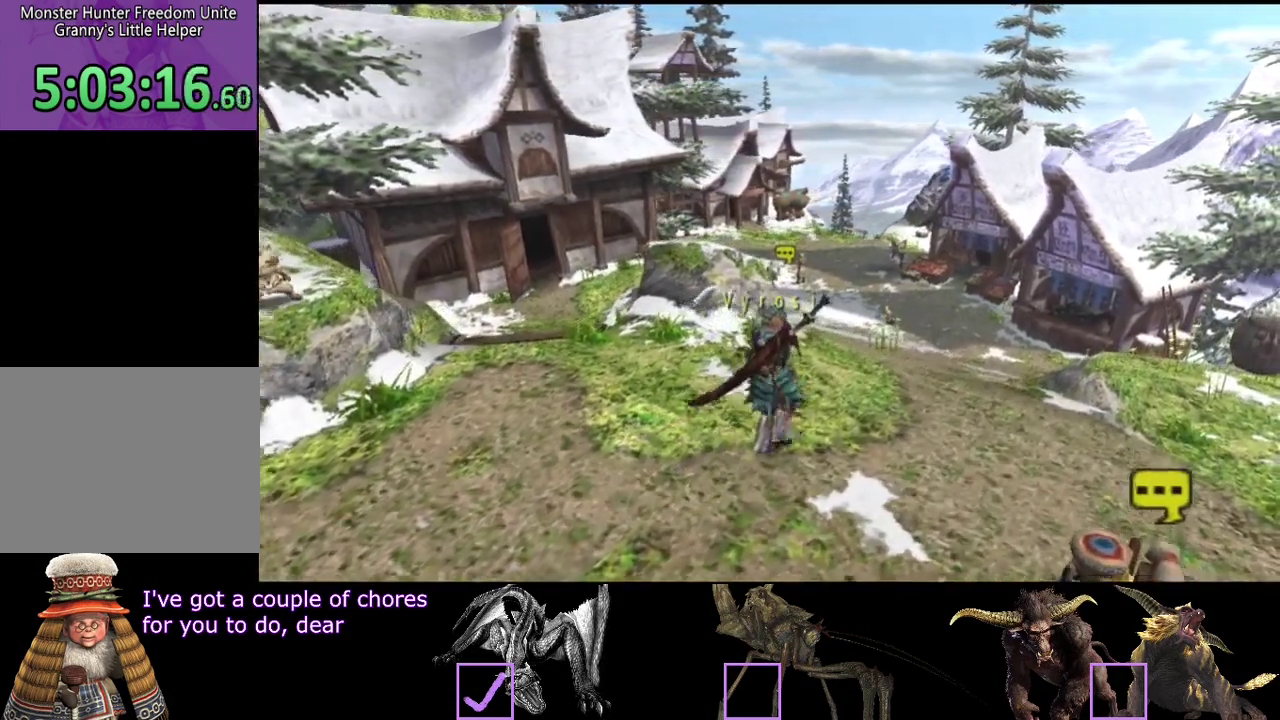
Gameplay with a controller (PlayStation layout); each line is a JSON object with the inputs held at the frame after it. "events" lists button and stick changes between this image and that frame as [ms after this image, input, new state], when the widget could be followed in between. Not read: L3 R3.
{"buttons": [], "left_stick": "up-right", "right_stick": "center"}
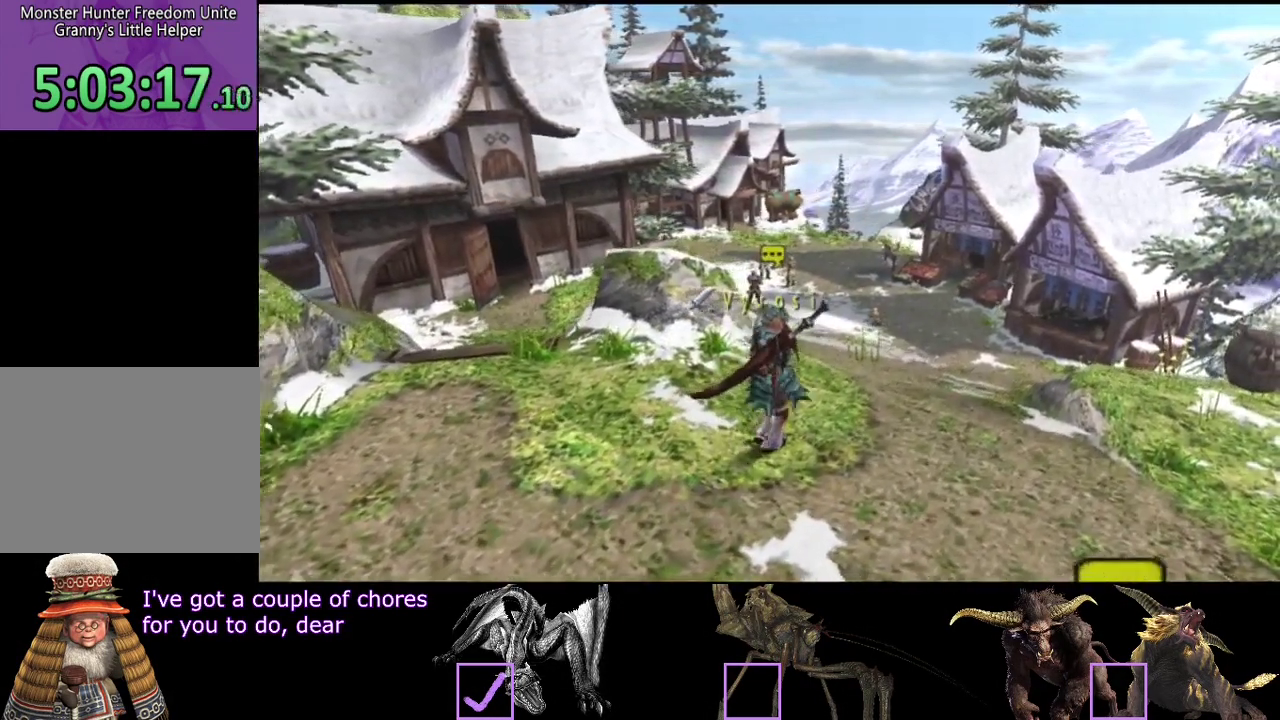
{"buttons": [], "left_stick": "up-right", "right_stick": "center"}
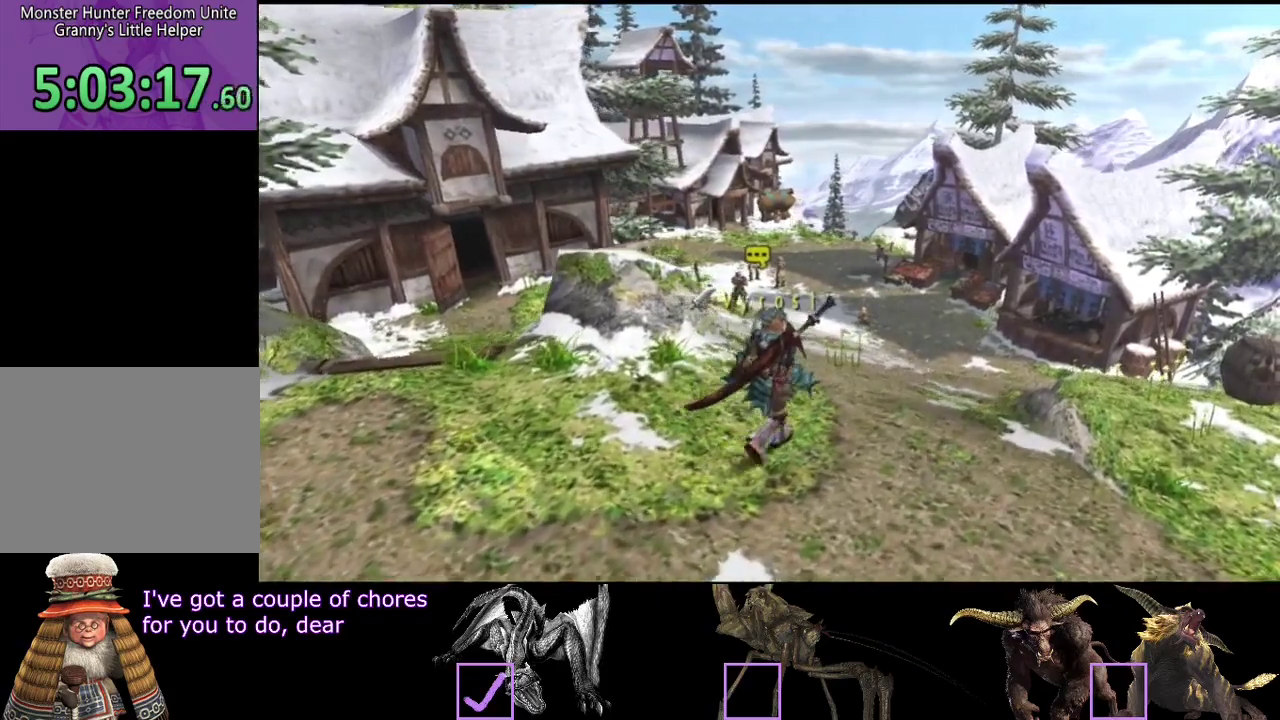
{"buttons": [], "left_stick": "up-right", "right_stick": "center"}
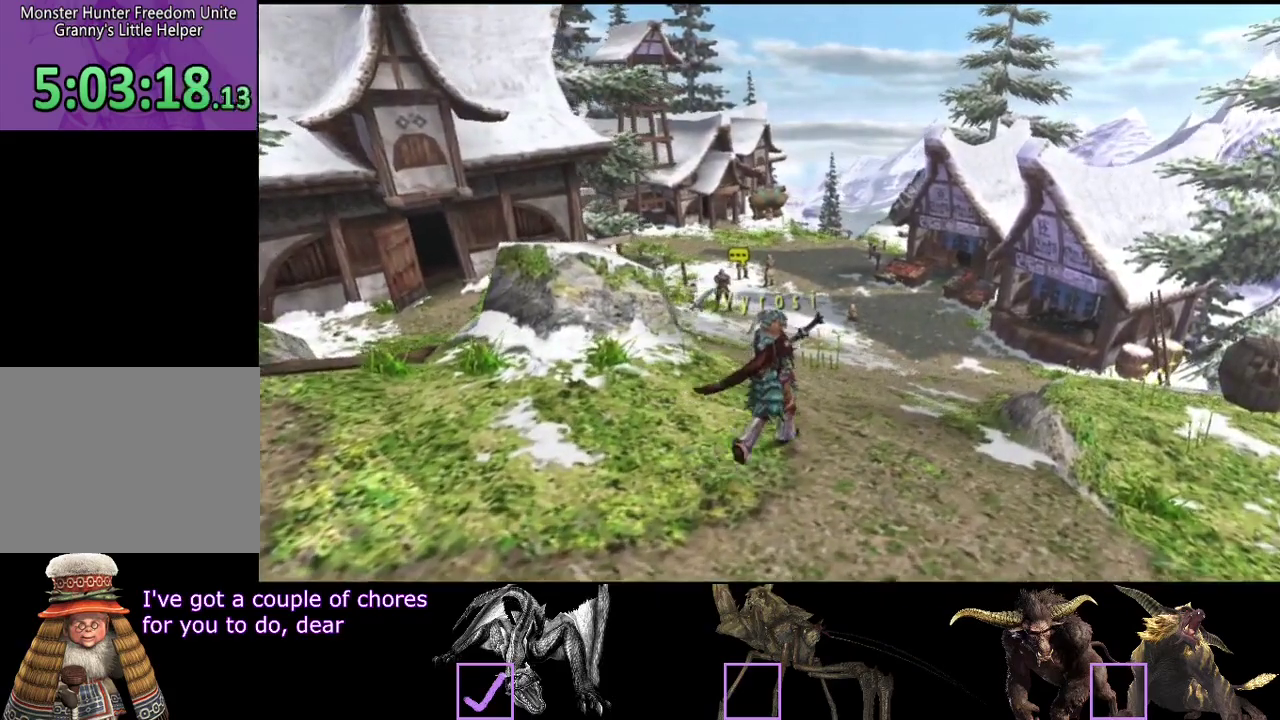
{"buttons": [], "left_stick": "up-right", "right_stick": "center"}
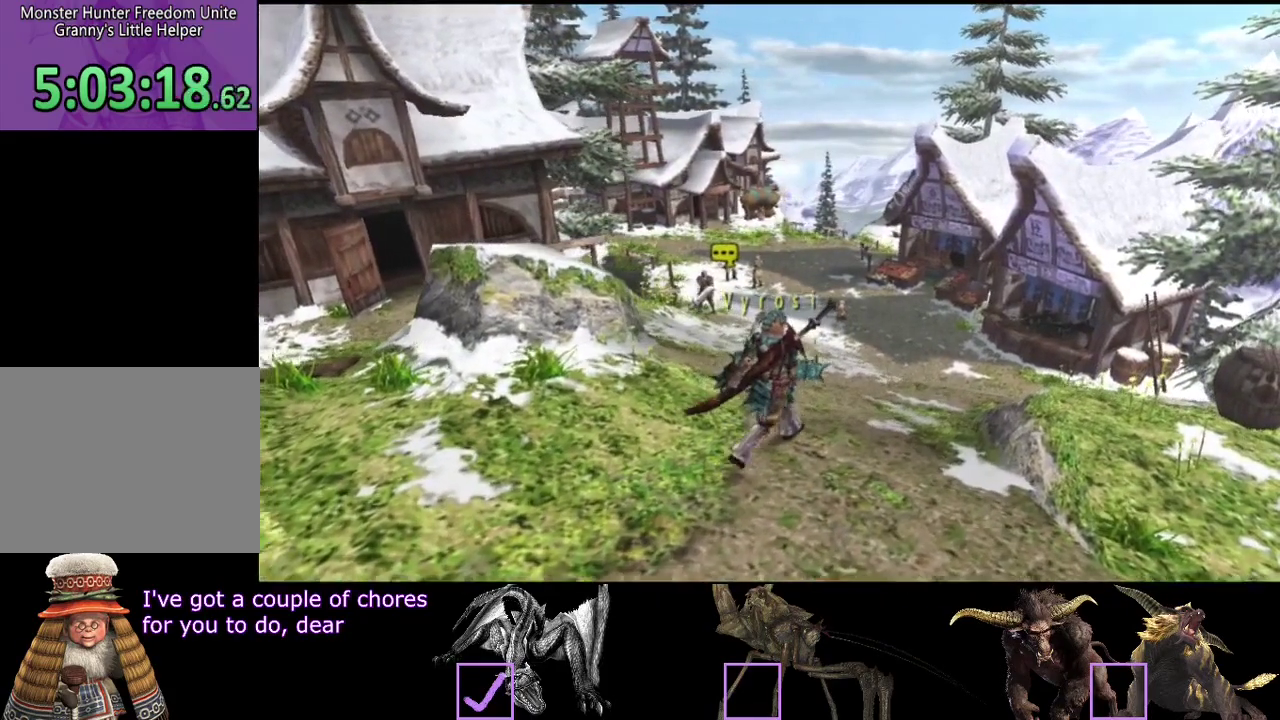
{"buttons": [], "left_stick": "up-right", "right_stick": "center"}
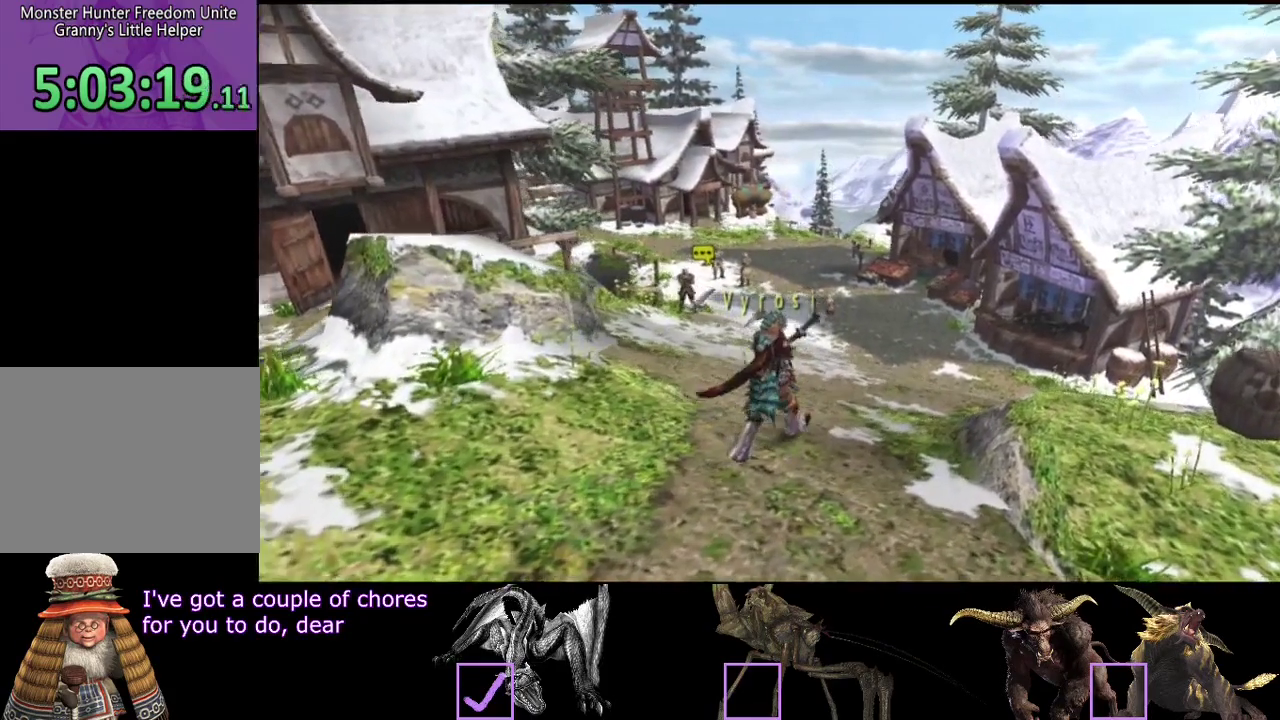
{"buttons": [], "left_stick": "up-right", "right_stick": "center"}
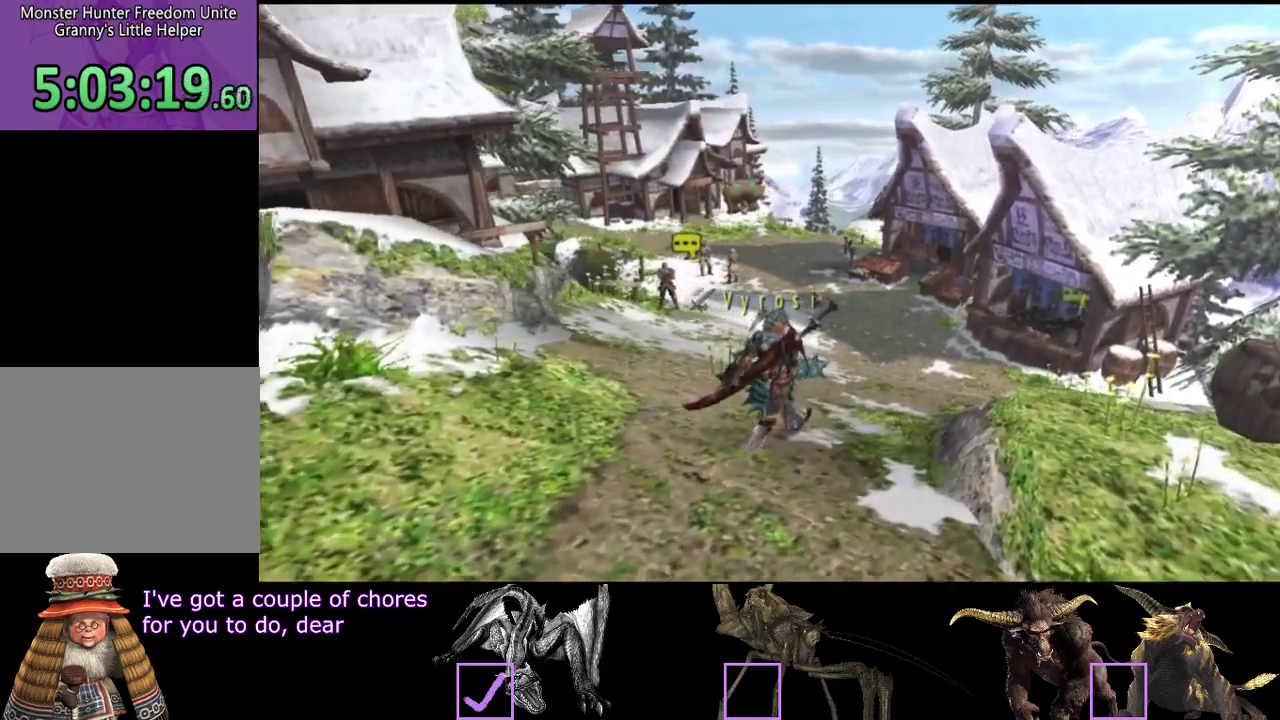
{"buttons": [], "left_stick": "up-right", "right_stick": "center"}
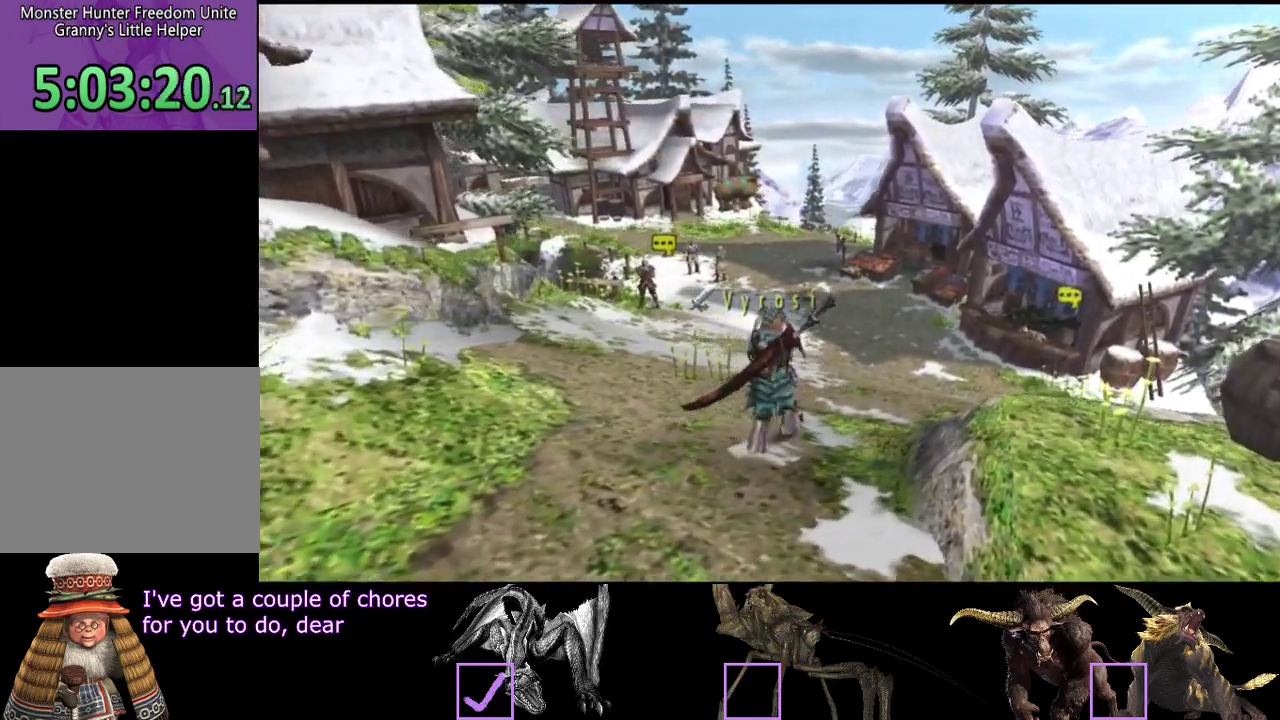
{"buttons": [], "left_stick": "up", "right_stick": "center", "events": [[250, "left_stick", "up"]]}
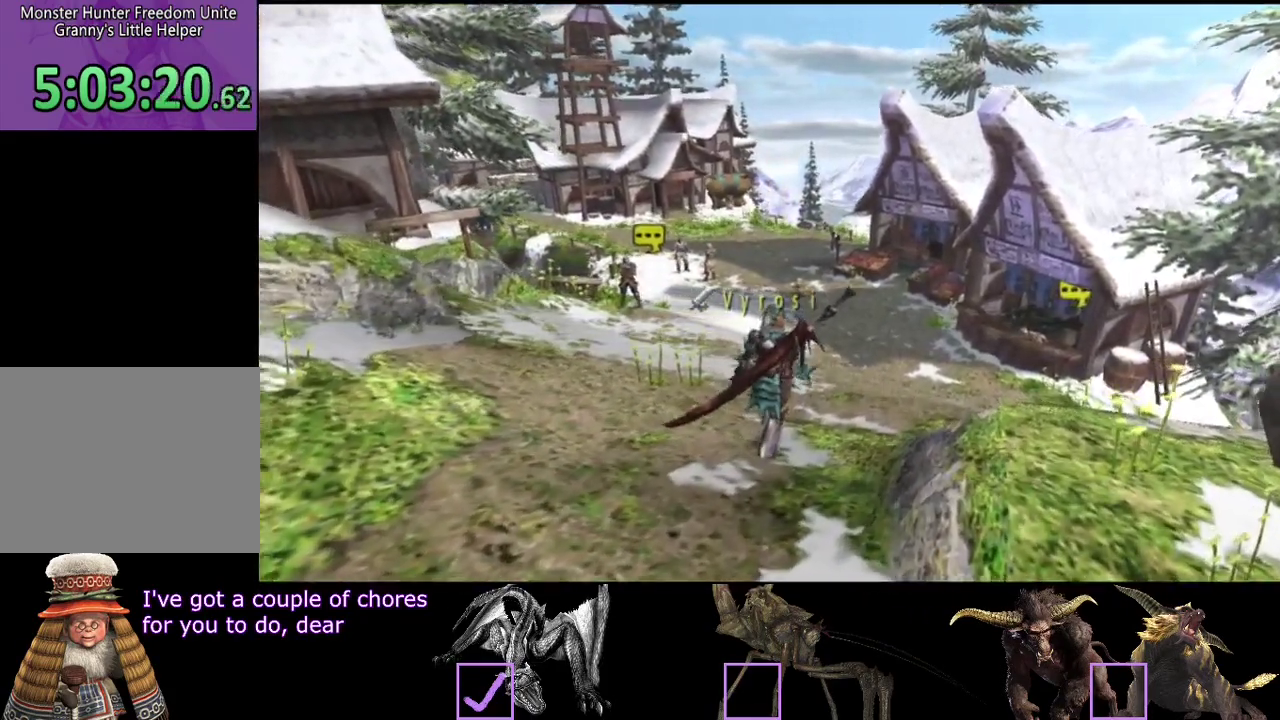
{"buttons": [], "left_stick": "up", "right_stick": "center"}
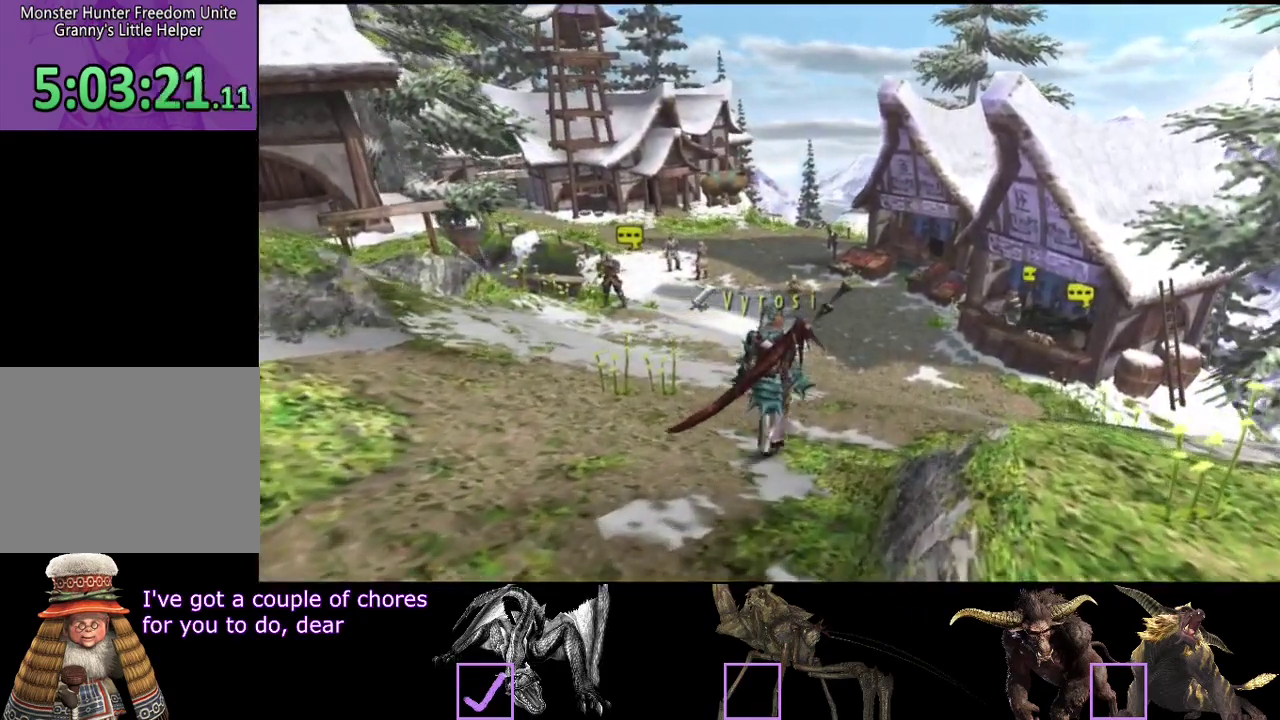
{"buttons": [], "left_stick": "up", "right_stick": "center"}
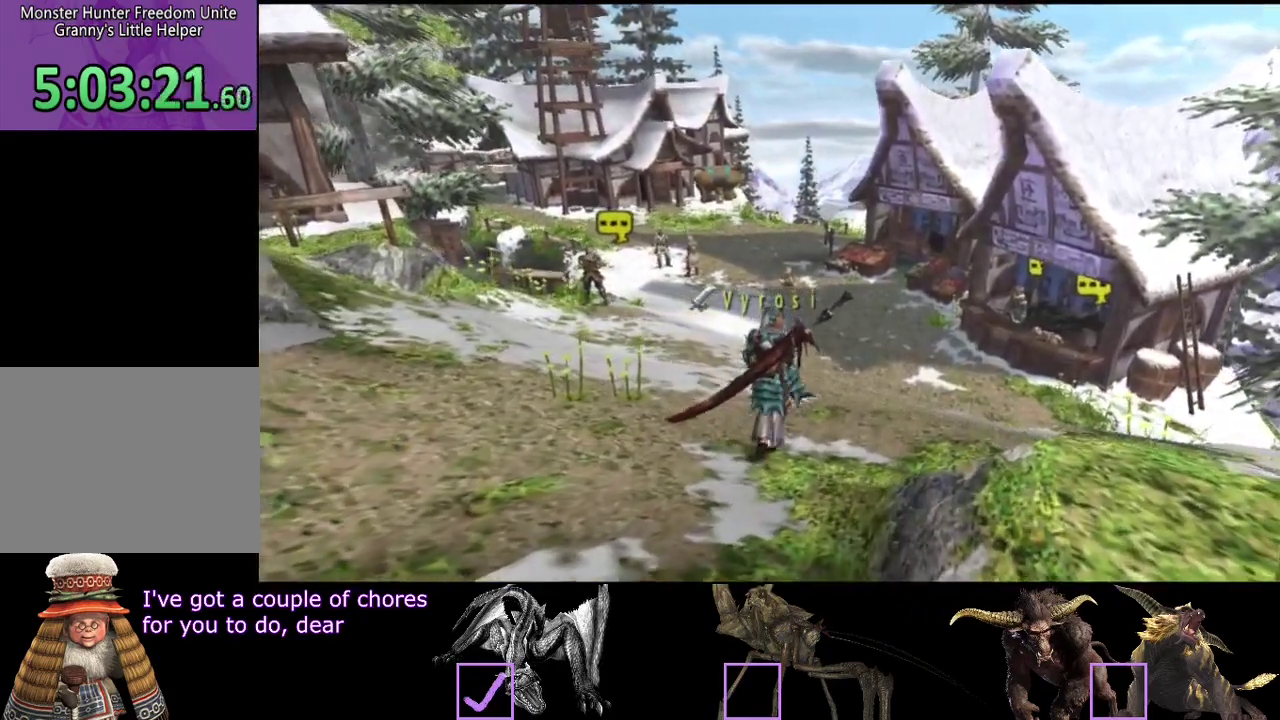
{"buttons": [], "left_stick": "up", "right_stick": "center"}
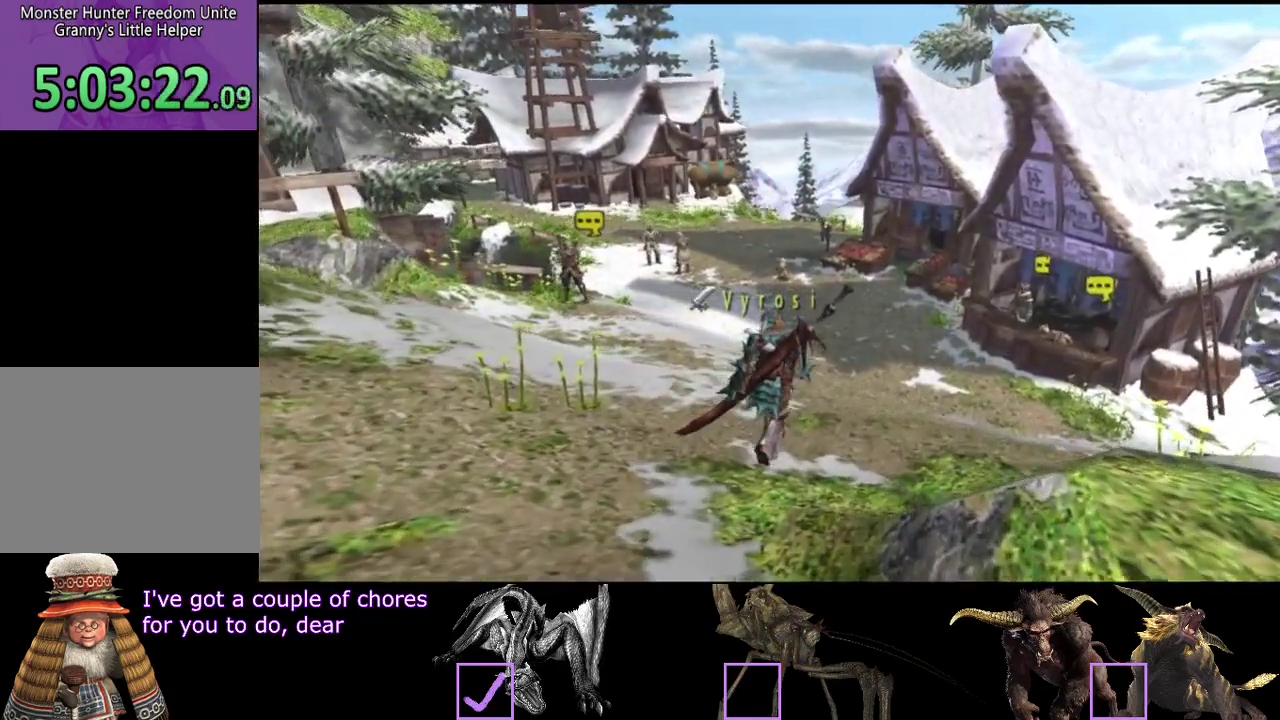
{"buttons": [], "left_stick": "up", "right_stick": "center"}
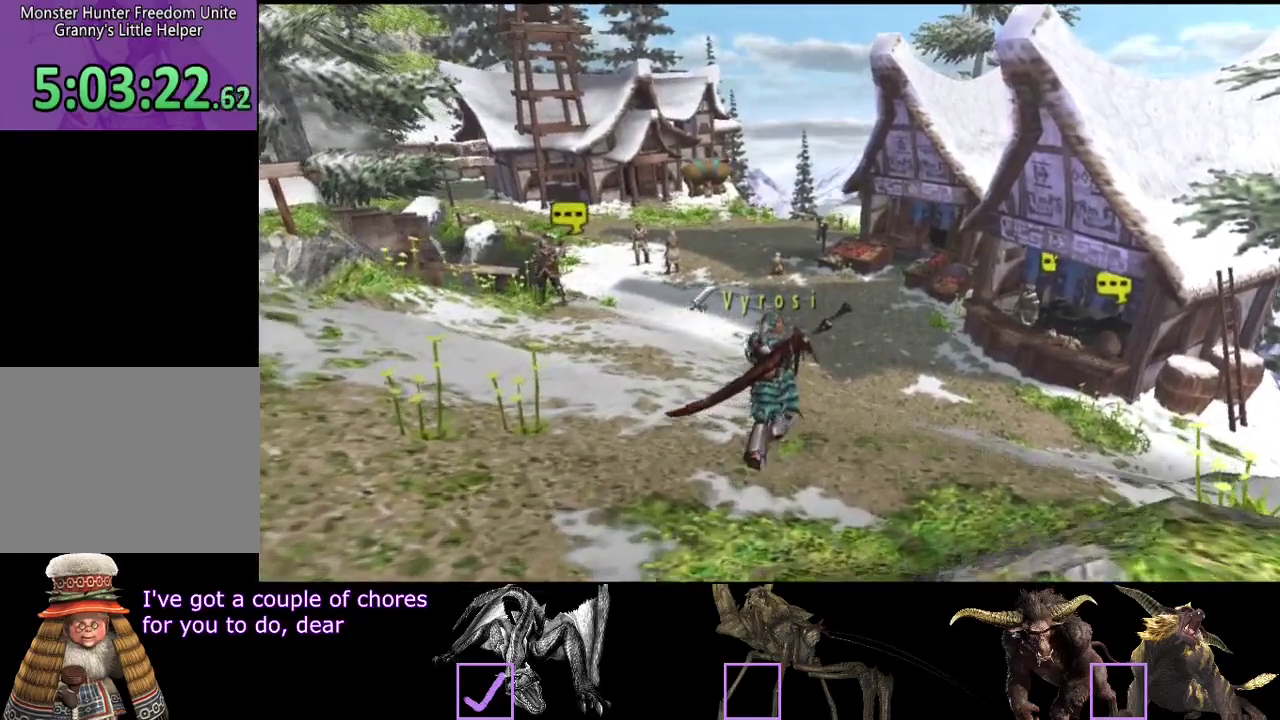
{"buttons": [], "left_stick": "up-left", "right_stick": "center"}
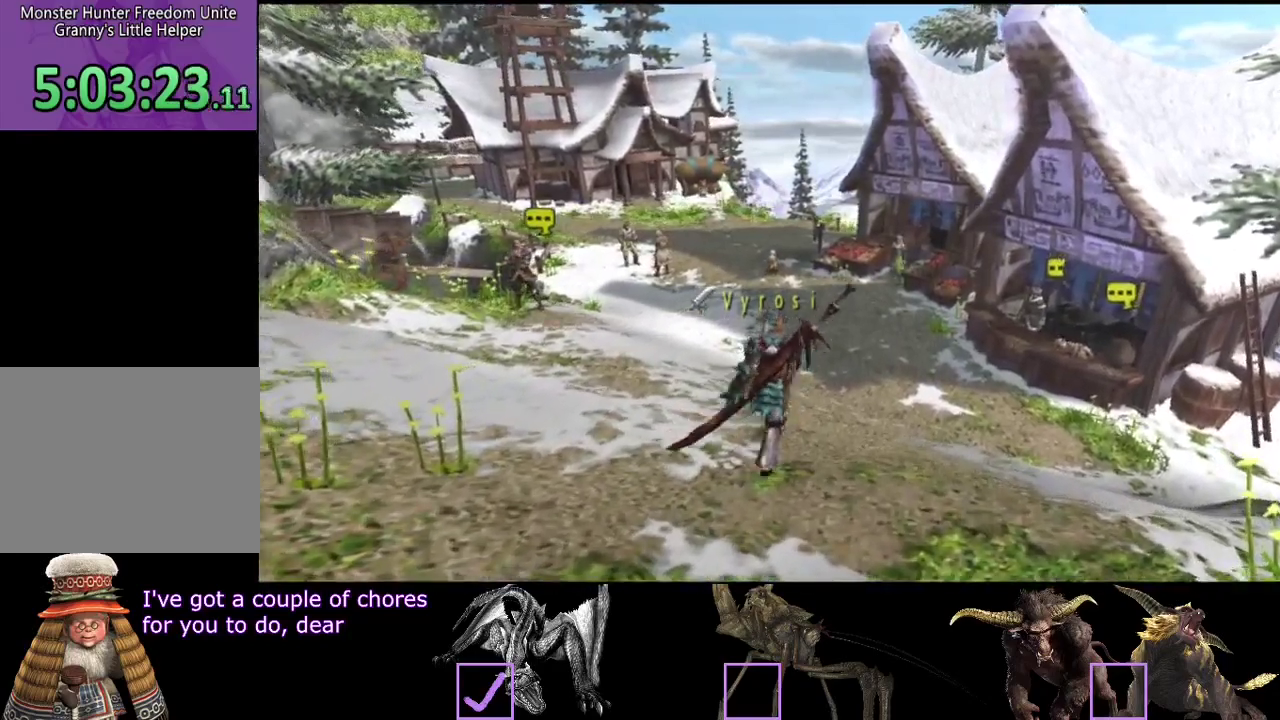
{"buttons": ["R2"], "left_stick": "up-left", "right_stick": "center"}
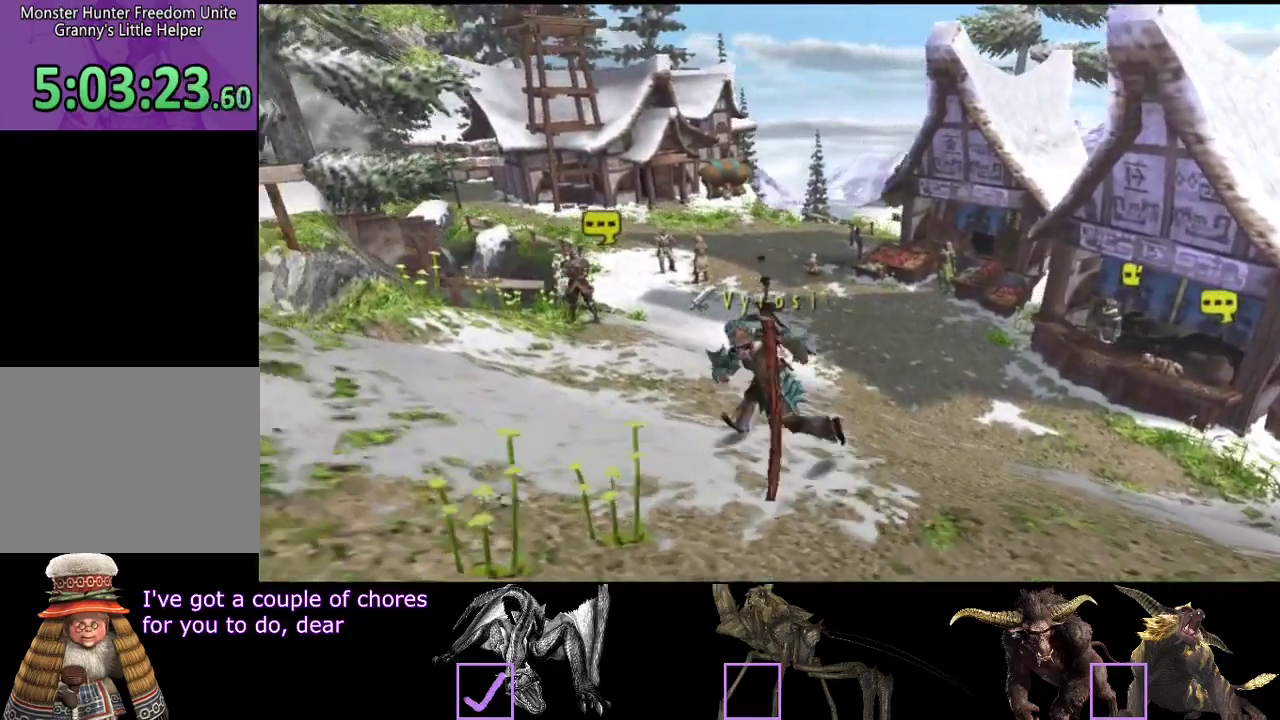
{"buttons": ["R2"], "left_stick": "left", "right_stick": "center"}
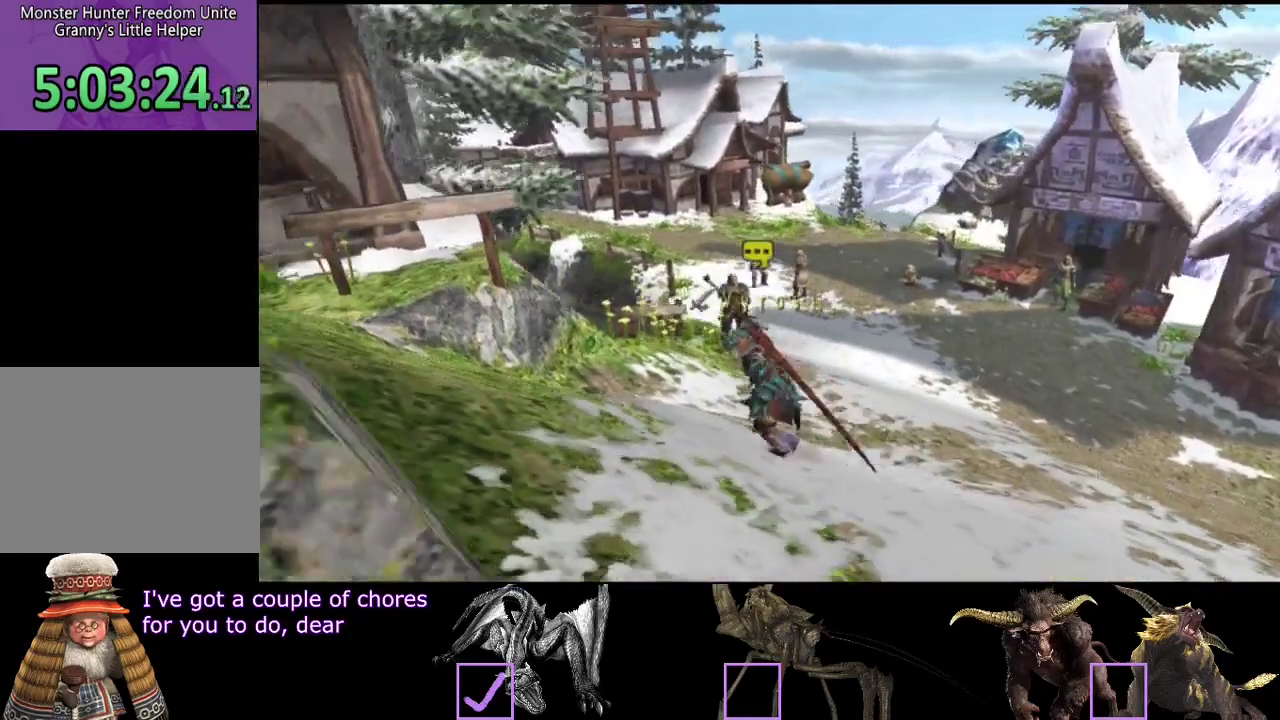
{"buttons": ["R2"], "left_stick": "down-left", "right_stick": "center", "events": [[233, "left_stick", "down-left"]]}
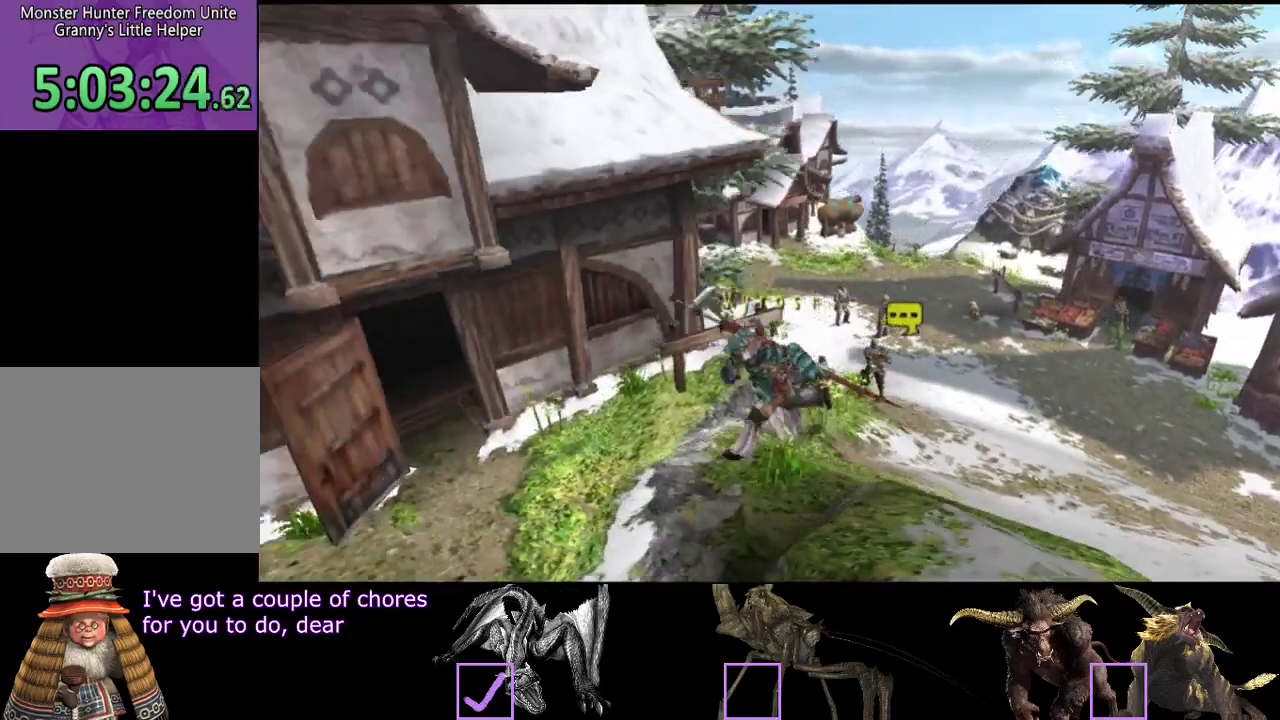
{"buttons": ["R2"], "left_stick": "left", "right_stick": "center", "events": [[100, "left_stick", "left"], [300, "SQUARE", "down"], [333, "SQUARE", "up"], [400, "SQUARE", "down"], [467, "SQUARE", "up"]]}
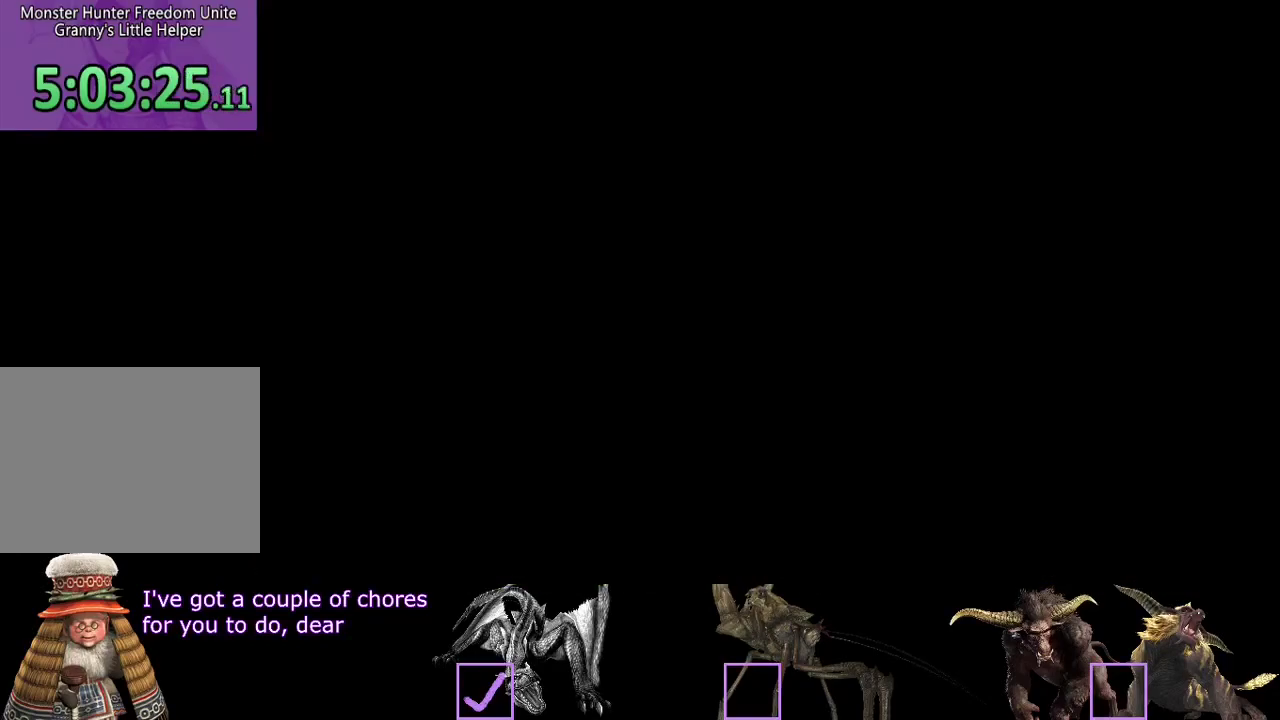
{"buttons": [], "left_stick": "center", "right_stick": "center", "events": [[33, "SQUARE", "down"], [100, "SQUARE", "up"], [133, "R2", "up"], [200, "left_stick", "center"]]}
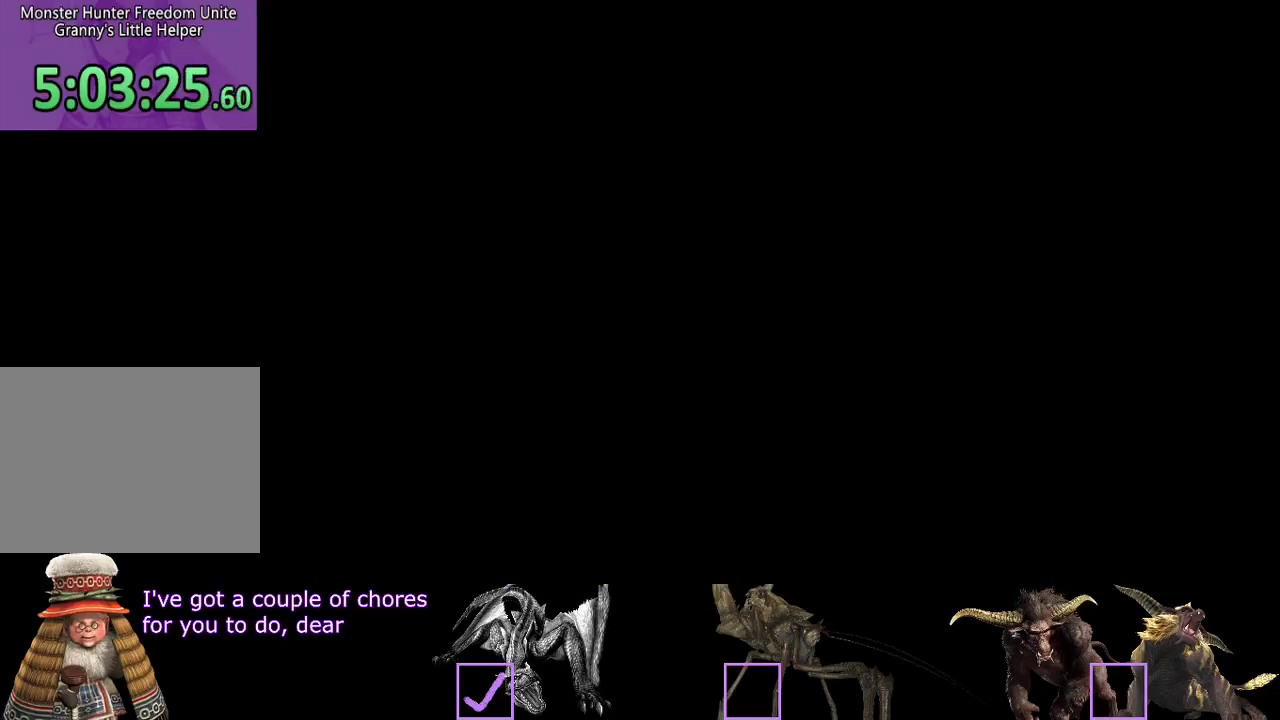
{"buttons": [], "left_stick": "center", "right_stick": "center"}
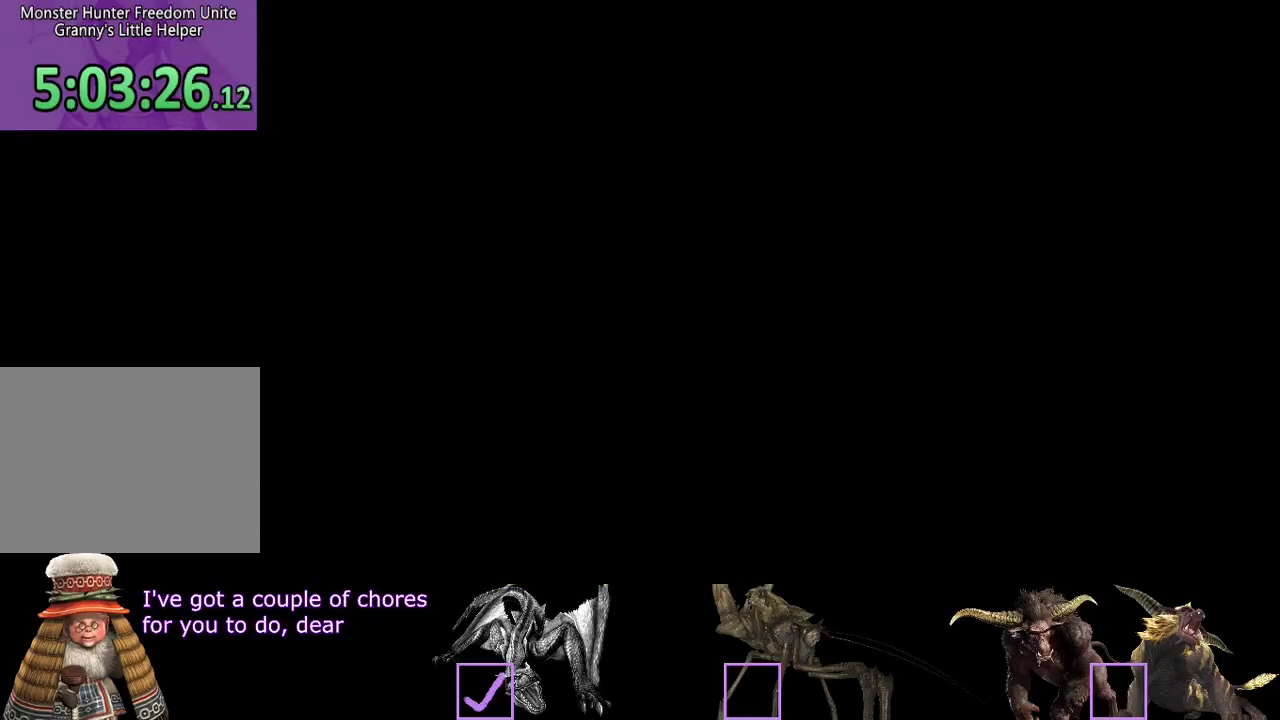
{"buttons": [], "left_stick": "center", "right_stick": "center"}